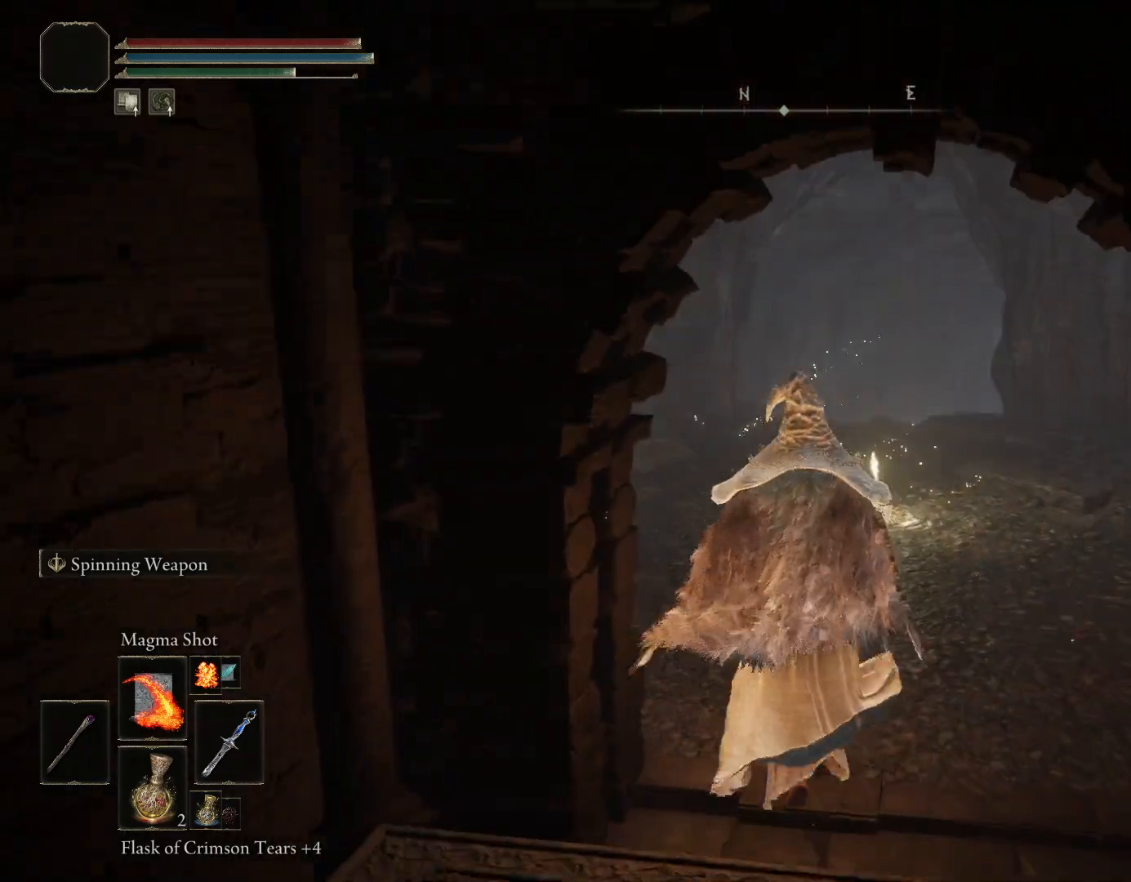
Gameplay with a controller (PlayStation layout); each line is a JSON object with the inputs held at the frame after it. "events" lists button and stick changes between this image and that frame as [ms after this image, input, new state], when the widget could be followed in between. Not read: L2.
{"buttons": ["CIRCLE"], "left_stick": "up-left", "right_stick": "down", "events": [[17, "right_stick", "right"], [183, "right_stick", "center"], [433, "left_stick", "up-left"], [433, "right_stick", "down"]]}
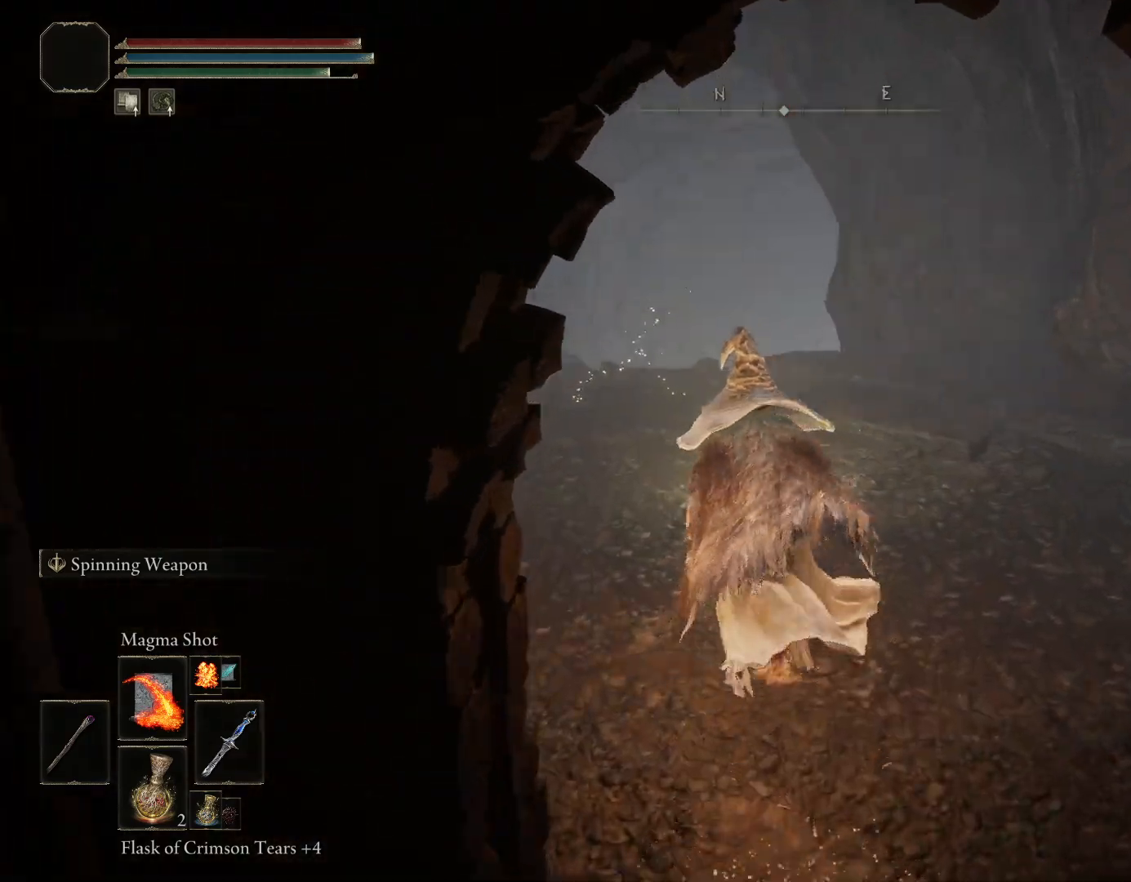
{"buttons": [], "left_stick": "up-left", "right_stick": "down-right", "events": [[150, "right_stick", "center"], [250, "right_stick", "down-right"], [333, "CIRCLE", "up"]]}
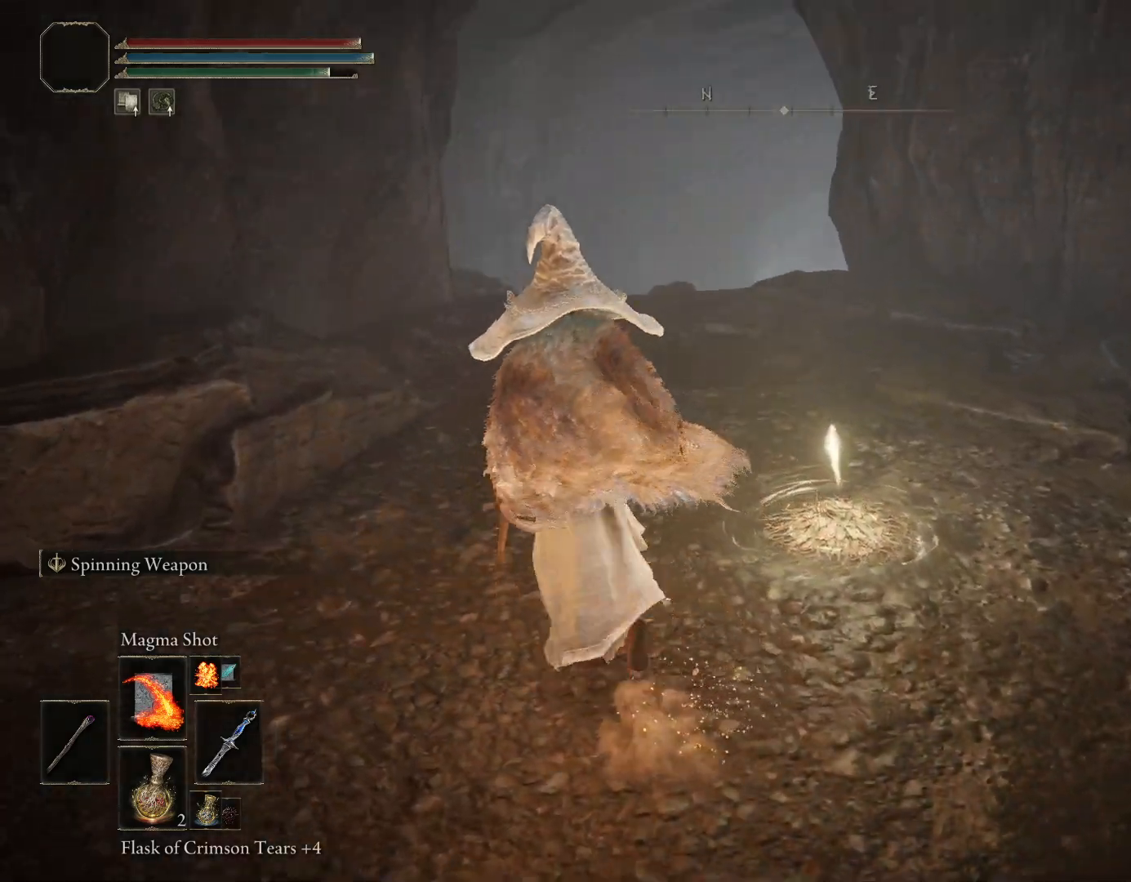
{"buttons": [], "left_stick": "center", "right_stick": "center", "events": [[67, "left_stick", "up-right"], [133, "CROSS", "down"], [200, "left_stick", "center"], [217, "CROSS", "up"], [433, "right_stick", "center"]]}
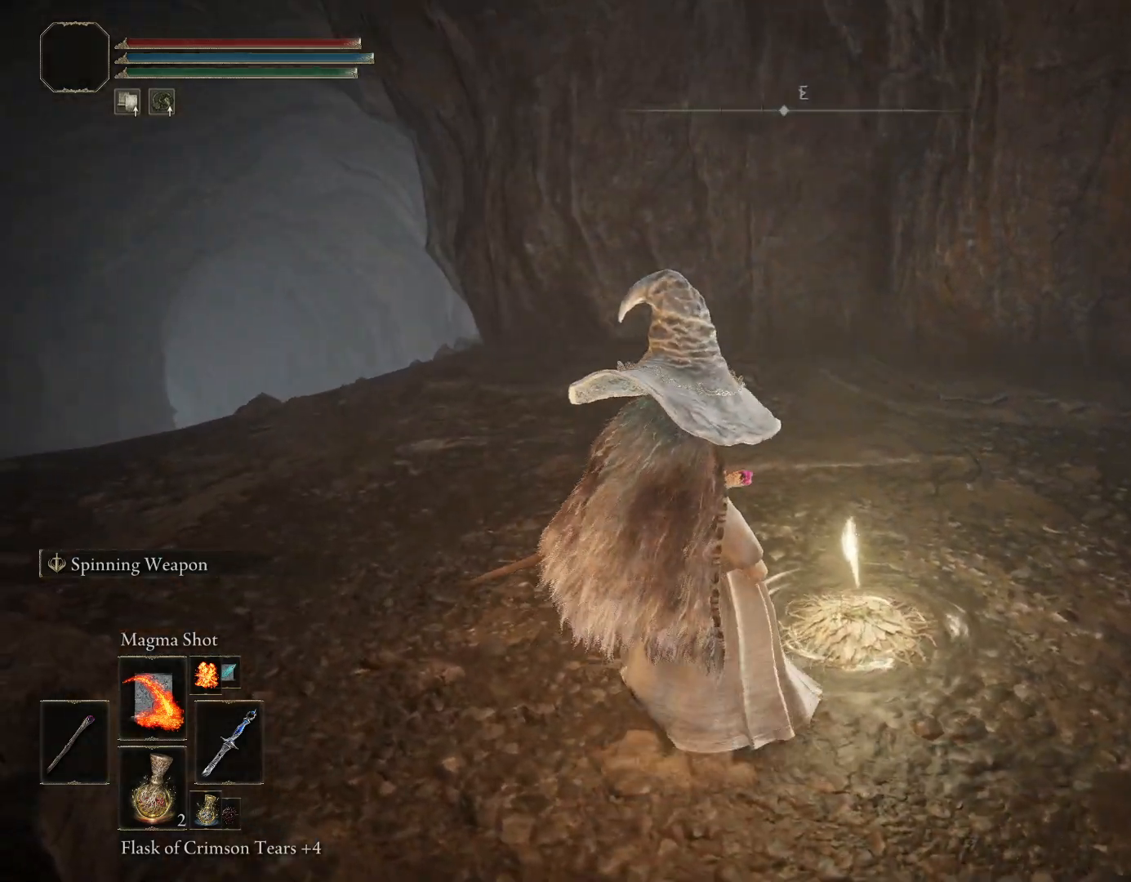
{"buttons": [], "left_stick": "center", "right_stick": "down-left", "events": [[17, "right_stick", "down"], [200, "right_stick", "center"], [500, "right_stick", "down-left"]]}
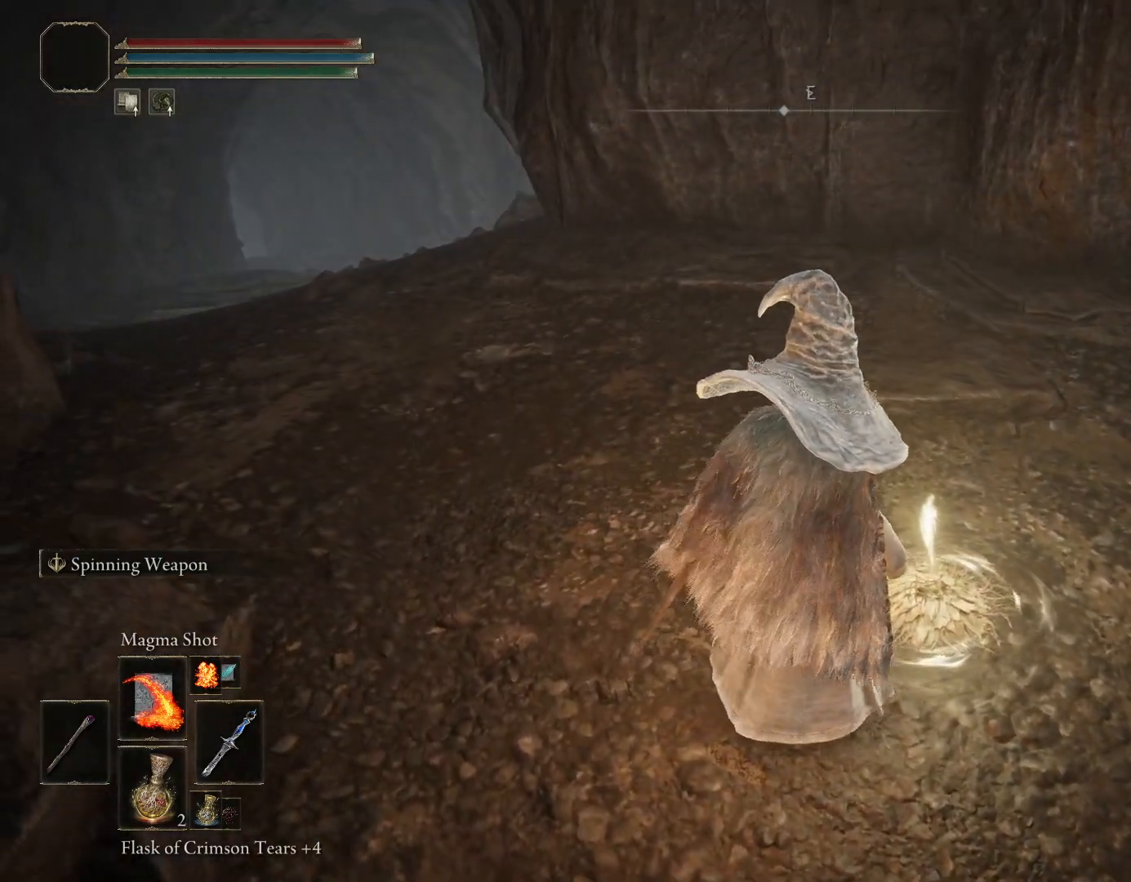
{"buttons": [], "left_stick": "center", "right_stick": "center", "events": [[417, "right_stick", "center"]]}
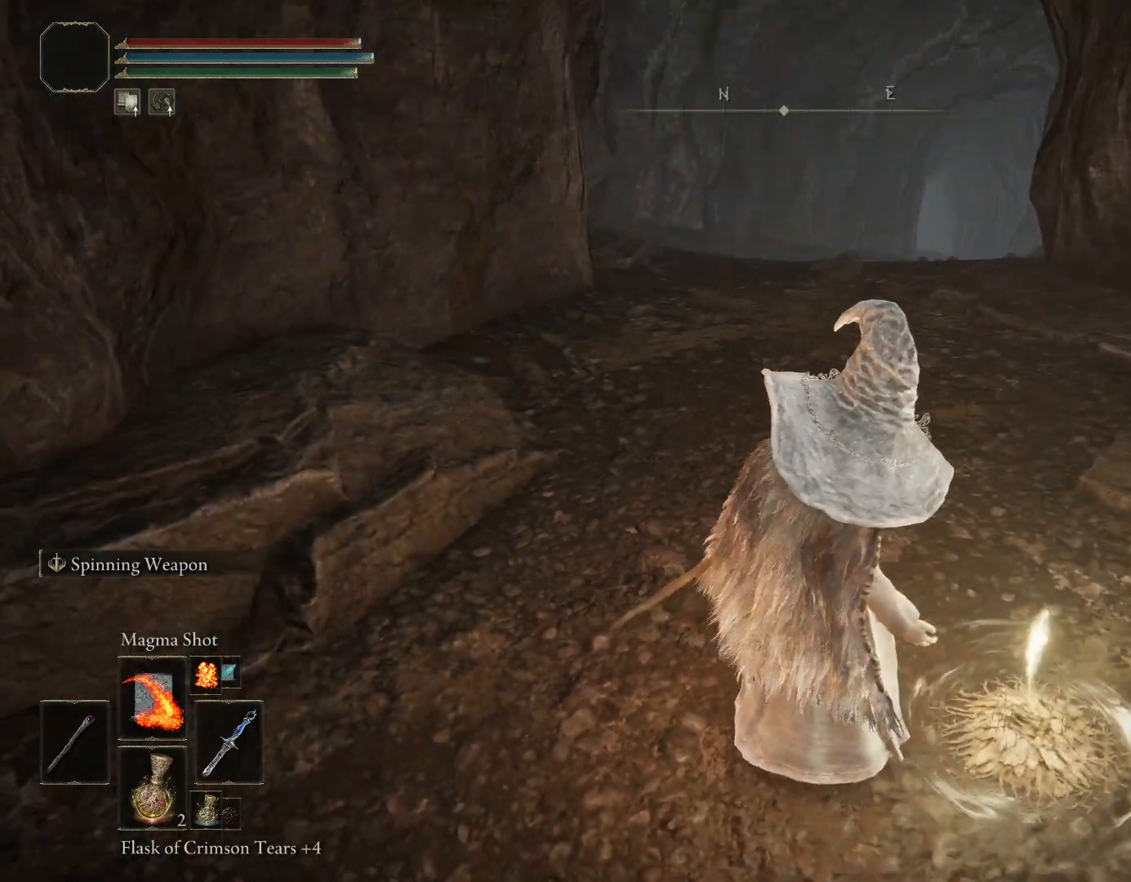
{"buttons": [], "left_stick": "center", "right_stick": "center", "events": []}
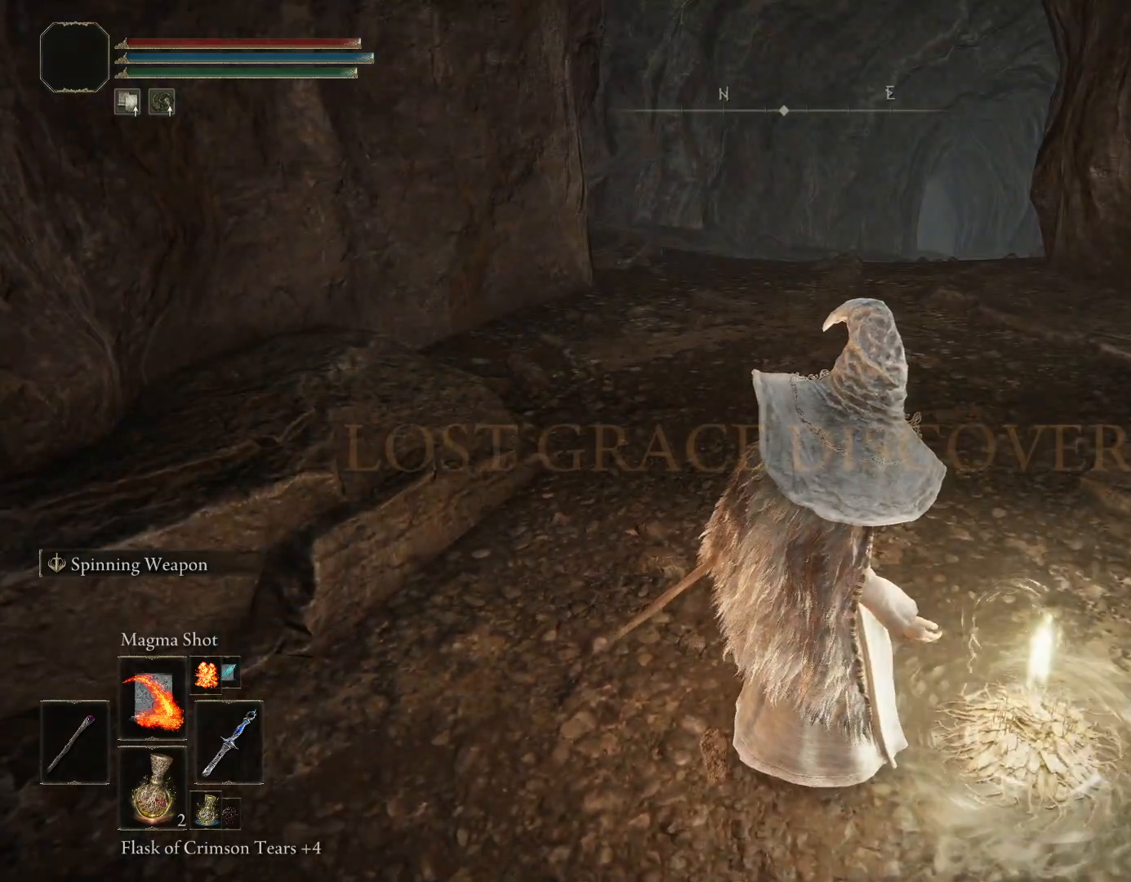
{"buttons": [], "left_stick": "center", "right_stick": "center", "events": []}
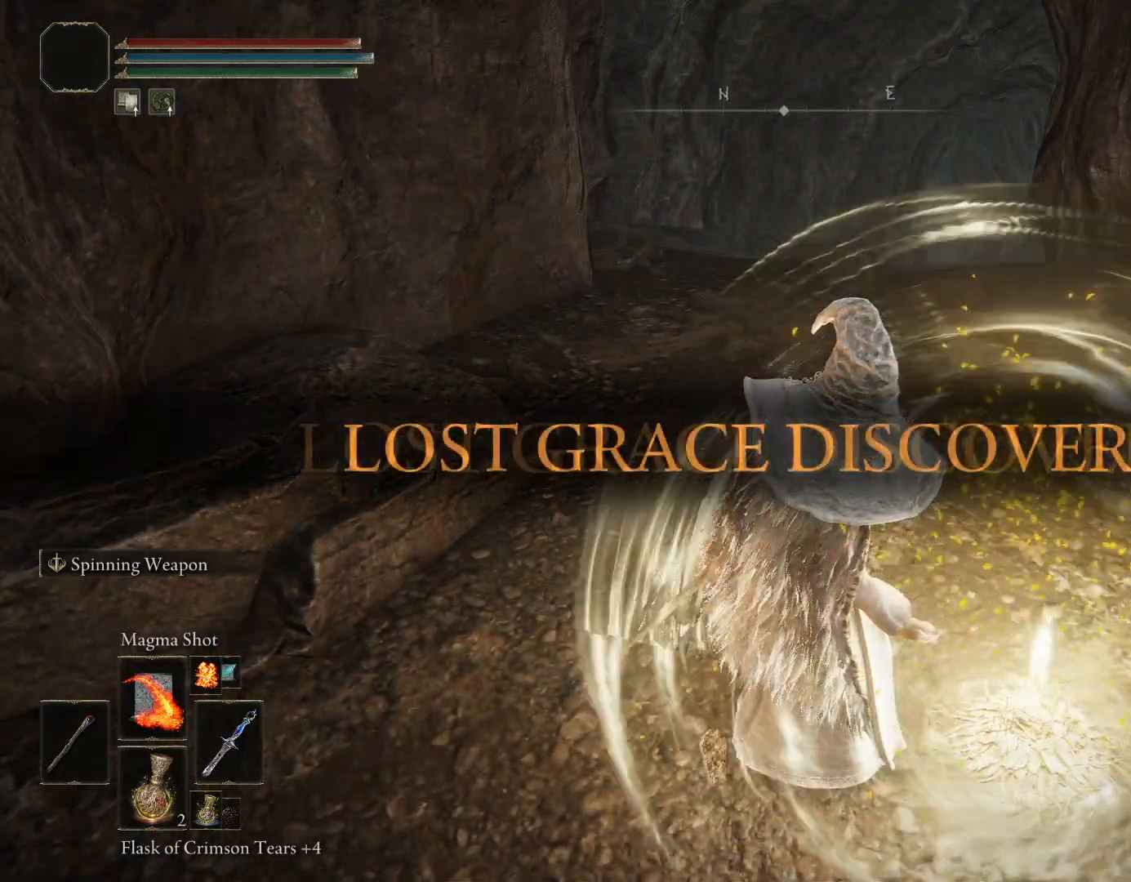
{"buttons": [], "left_stick": "center", "right_stick": "right", "events": [[33, "right_stick", "right"]]}
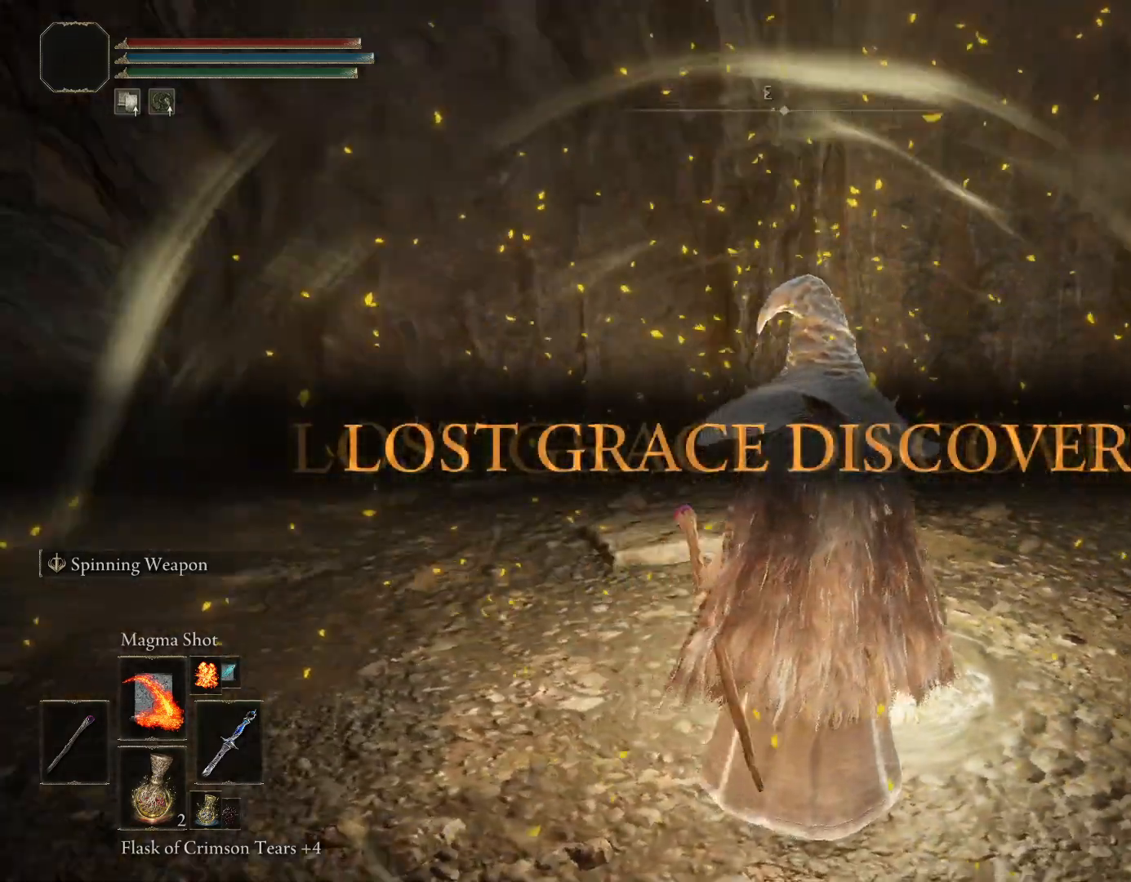
{"buttons": ["CIRCLE"], "left_stick": "up", "right_stick": "center", "events": [[33, "left_stick", "up"], [450, "CIRCLE", "down"], [450, "right_stick", "center"]]}
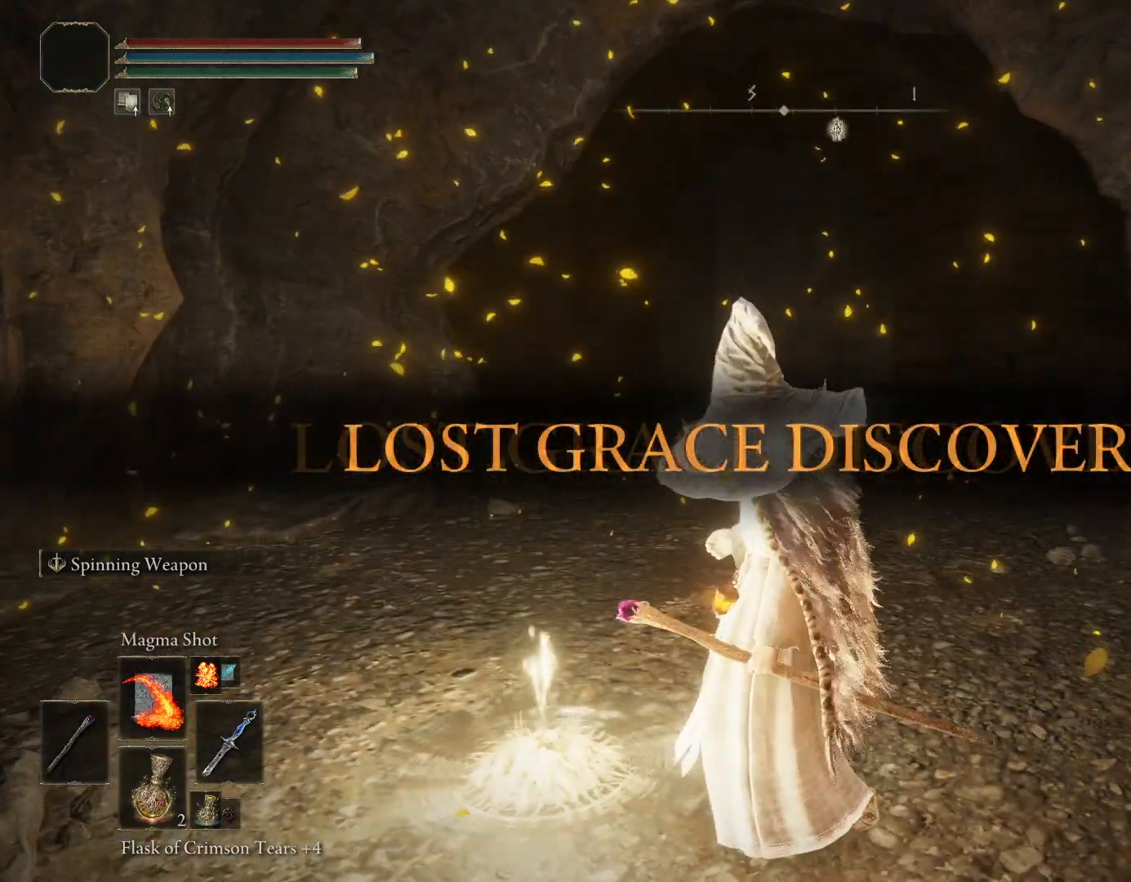
{"buttons": ["CIRCLE"], "left_stick": "up-left", "right_stick": "down-right", "events": [[217, "right_stick", "down-right"], [350, "left_stick", "up-left"]]}
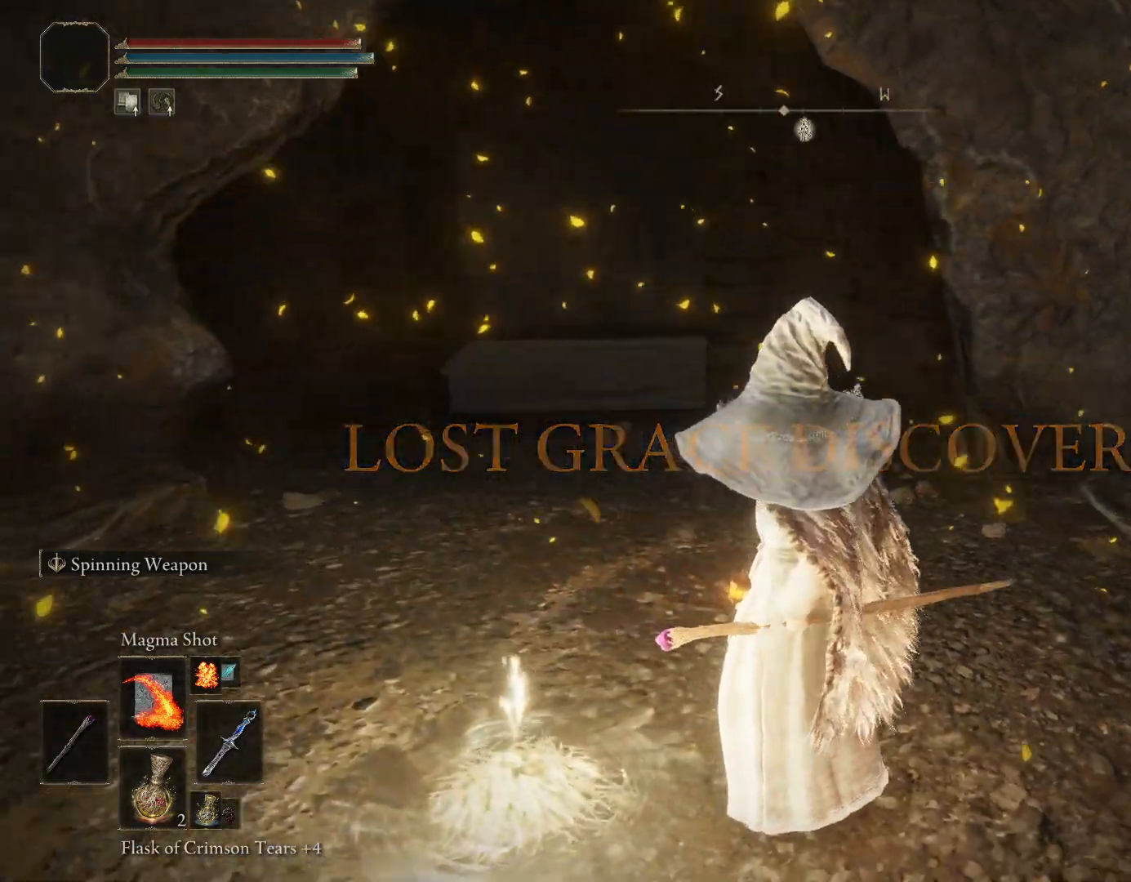
{"buttons": ["CIRCLE"], "left_stick": "up-left", "right_stick": "center", "events": [[67, "right_stick", "center"]]}
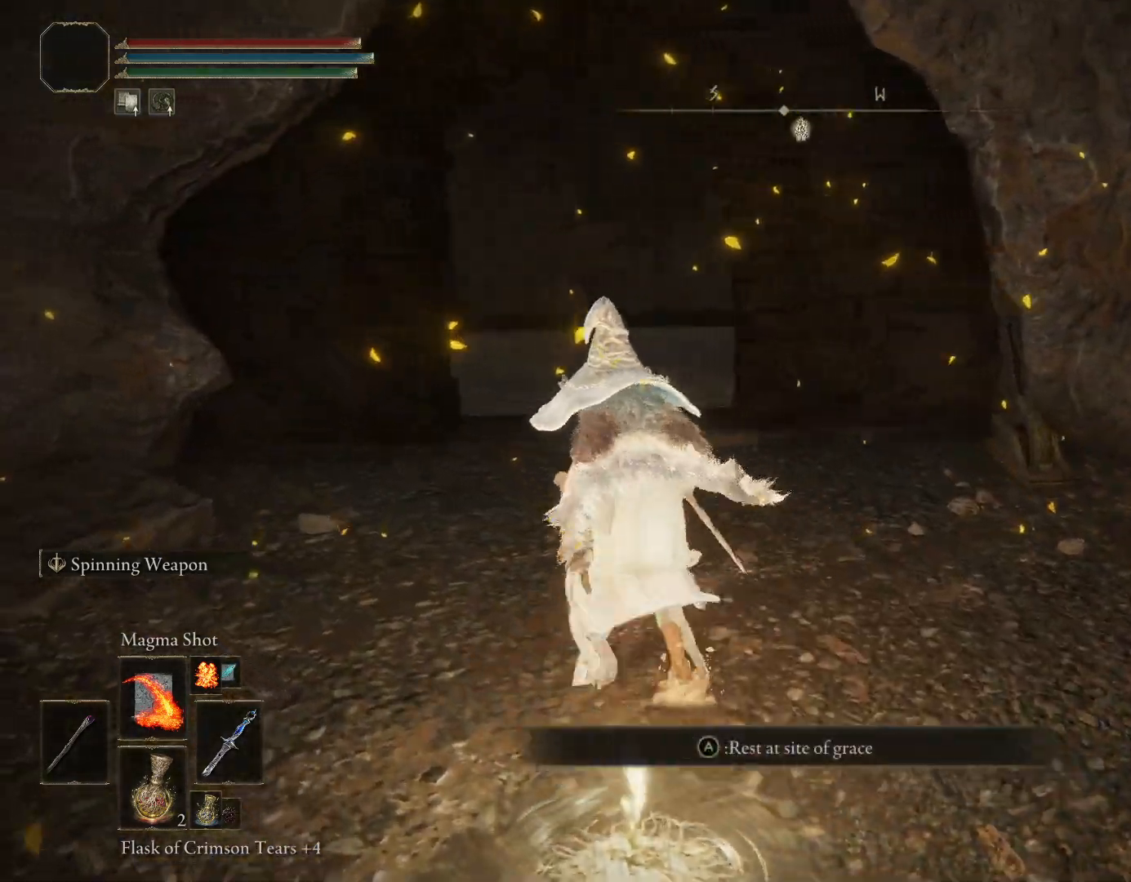
{"buttons": ["CIRCLE"], "left_stick": "up", "right_stick": "center", "events": [[133, "left_stick", "up"], [217, "CIRCLE", "up"], [333, "CIRCLE", "down"]]}
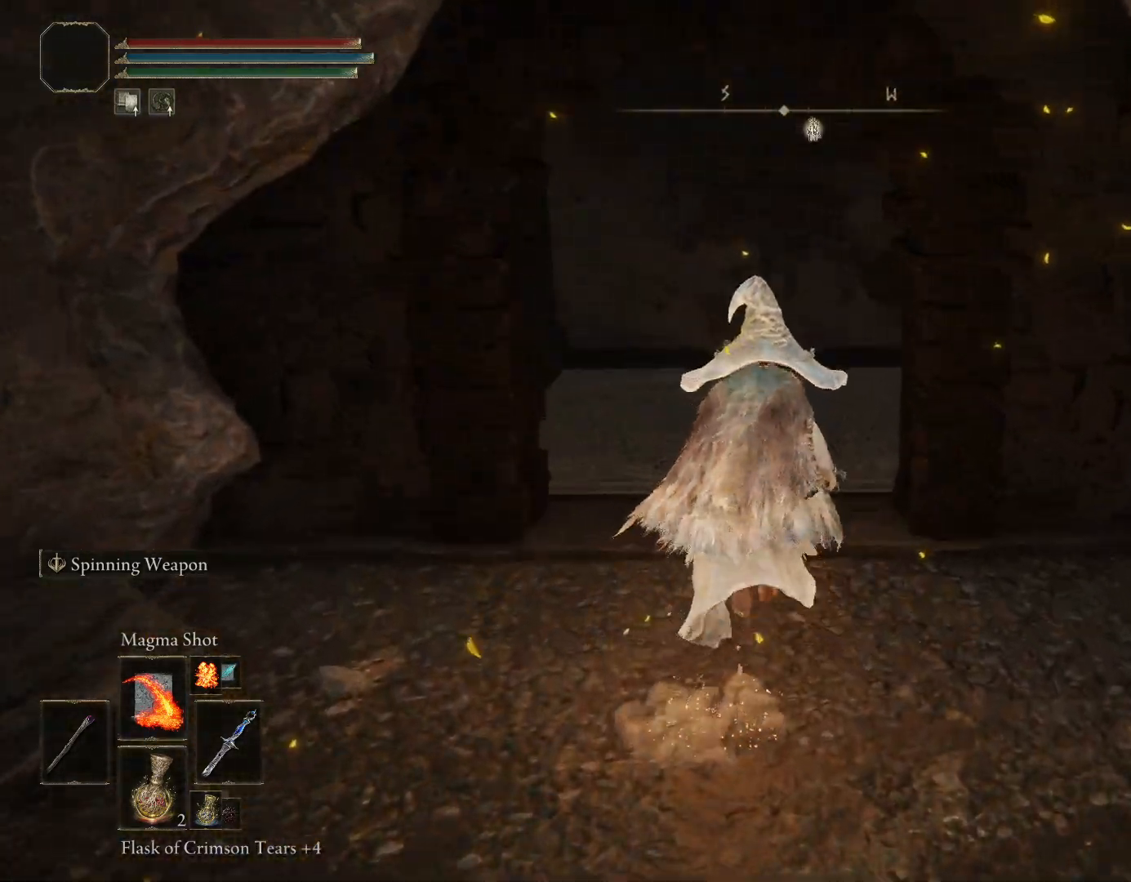
{"buttons": [], "left_stick": "center", "right_stick": "center", "events": [[67, "CIRCLE", "up"], [233, "left_stick", "center"]]}
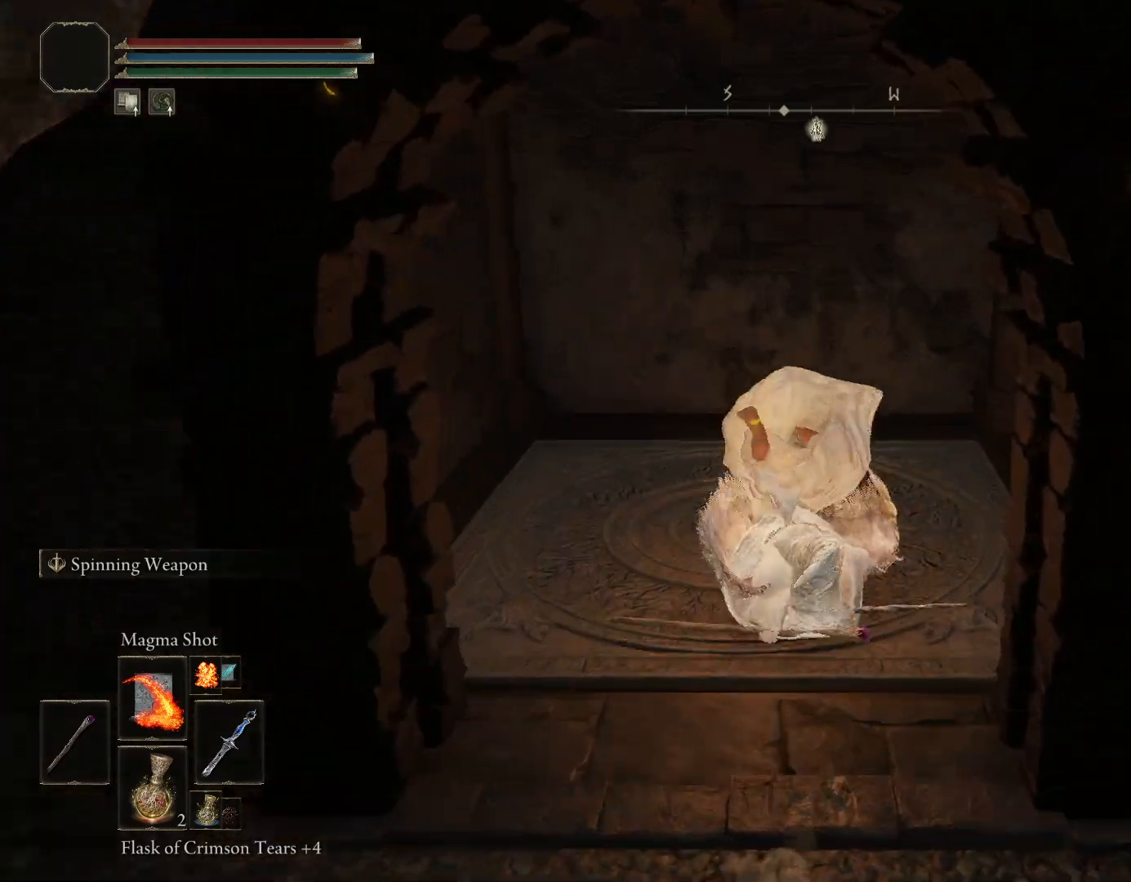
{"buttons": [], "left_stick": "down", "right_stick": "center", "events": [[467, "left_stick", "down"]]}
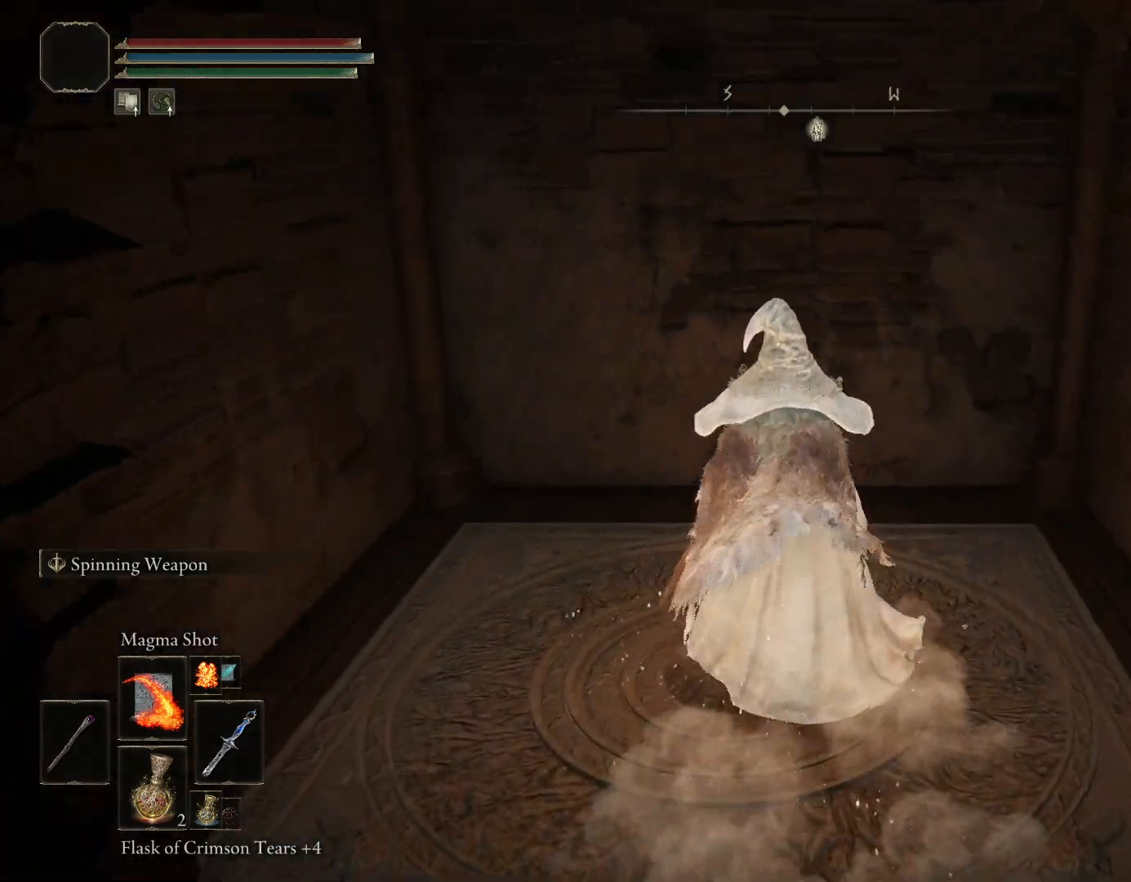
{"buttons": [], "left_stick": "center", "right_stick": "center", "events": [[400, "left_stick", "center"]]}
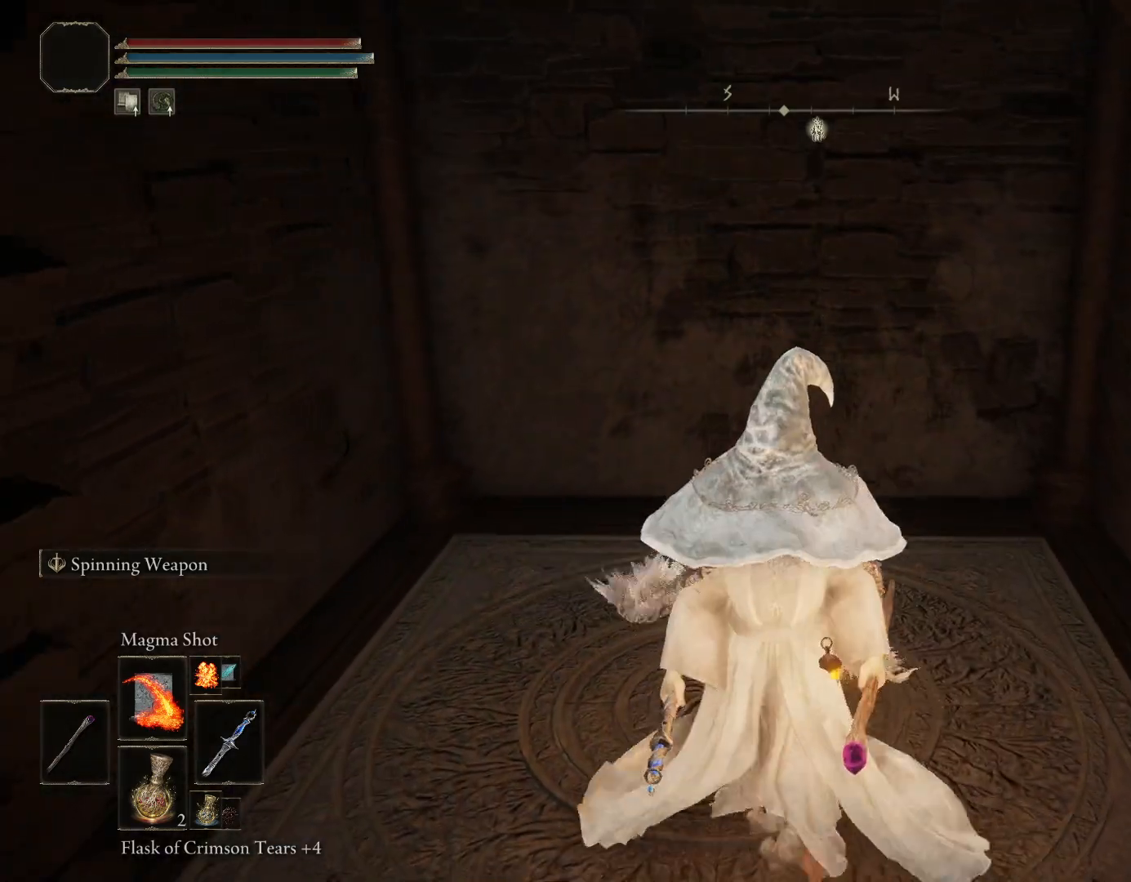
{"buttons": [], "left_stick": "center", "right_stick": "center", "events": [[183, "right_stick", "up"], [417, "right_stick", "center"]]}
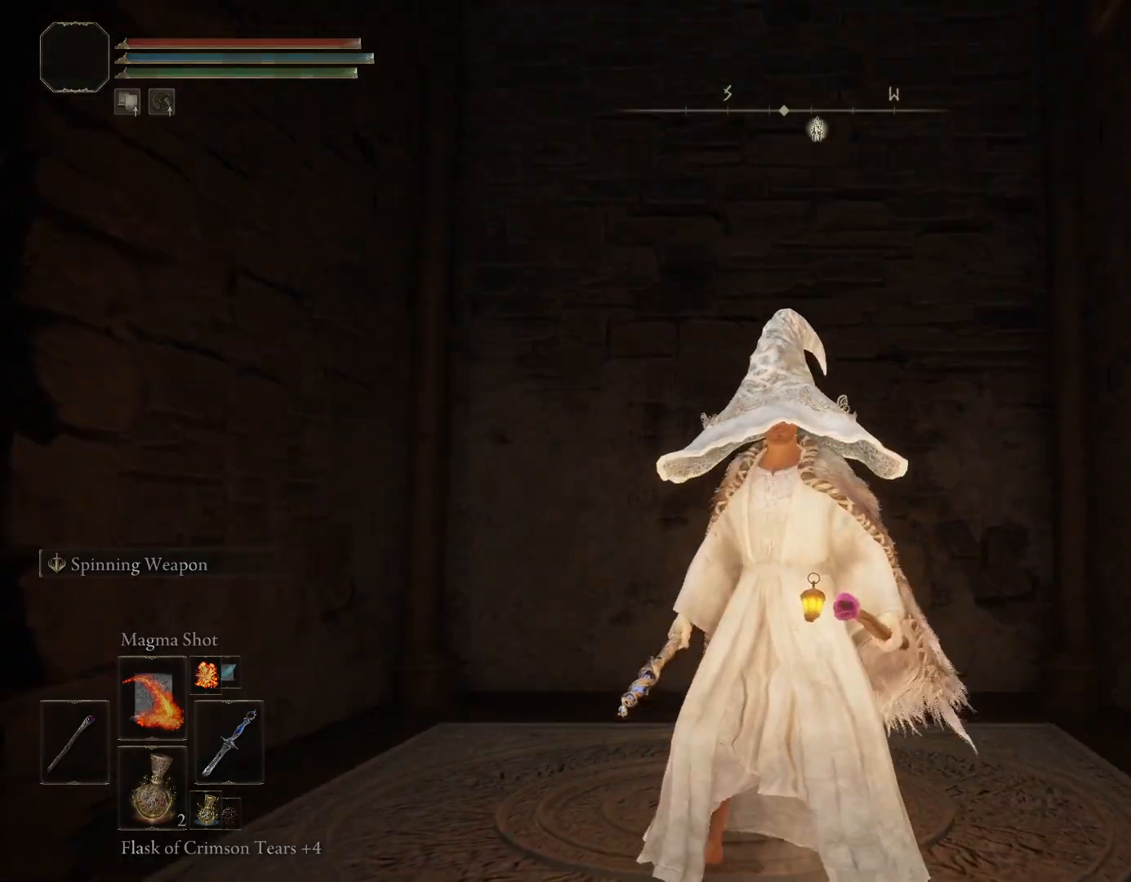
{"buttons": [], "left_stick": "center", "right_stick": "center", "events": []}
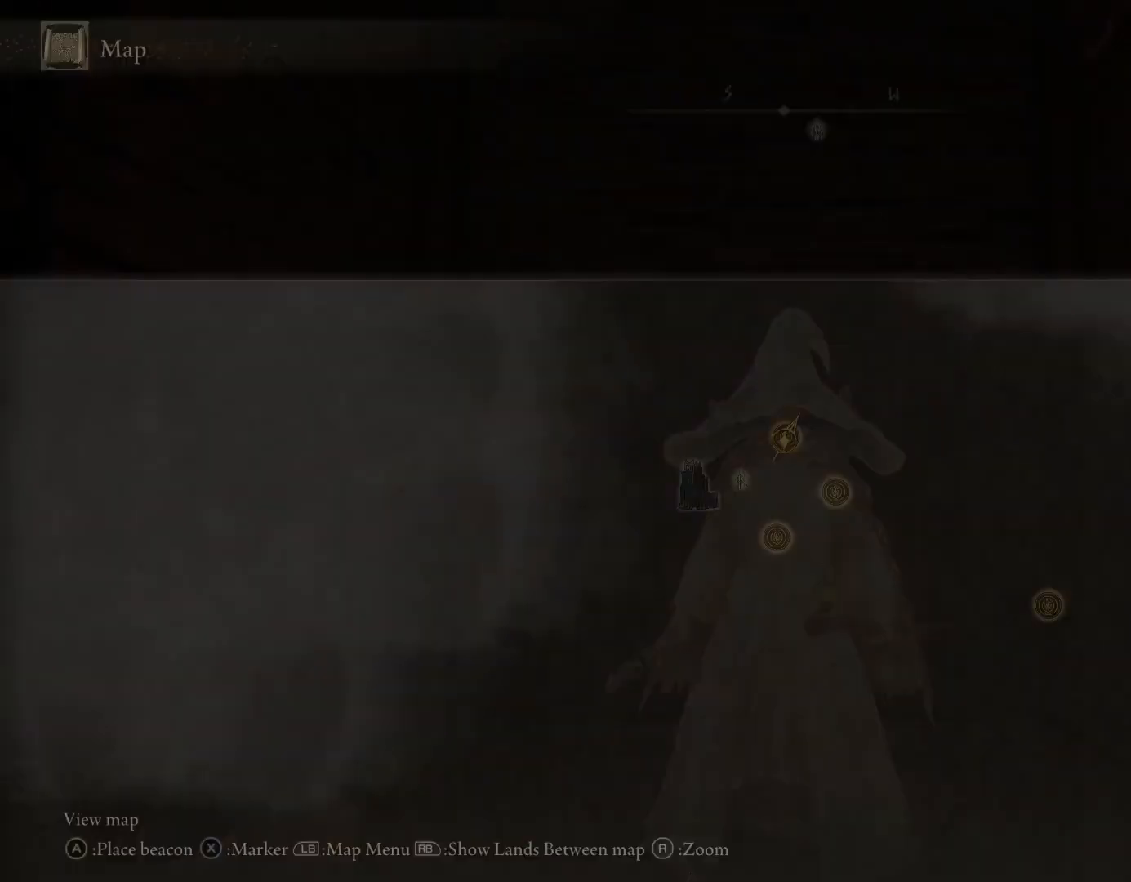
{"buttons": [], "left_stick": "center", "right_stick": "center", "events": []}
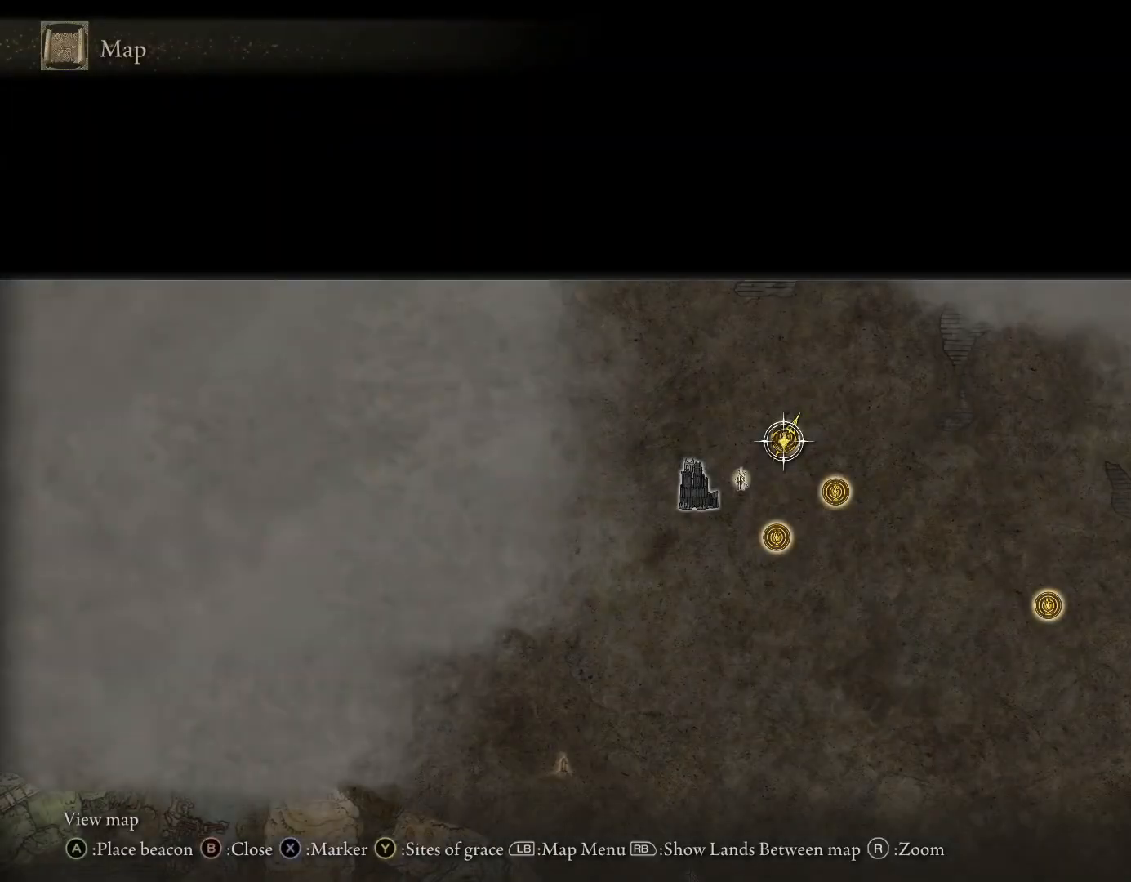
{"buttons": [], "left_stick": "down-left", "right_stick": "center", "events": [[383, "left_stick", "down-left"]]}
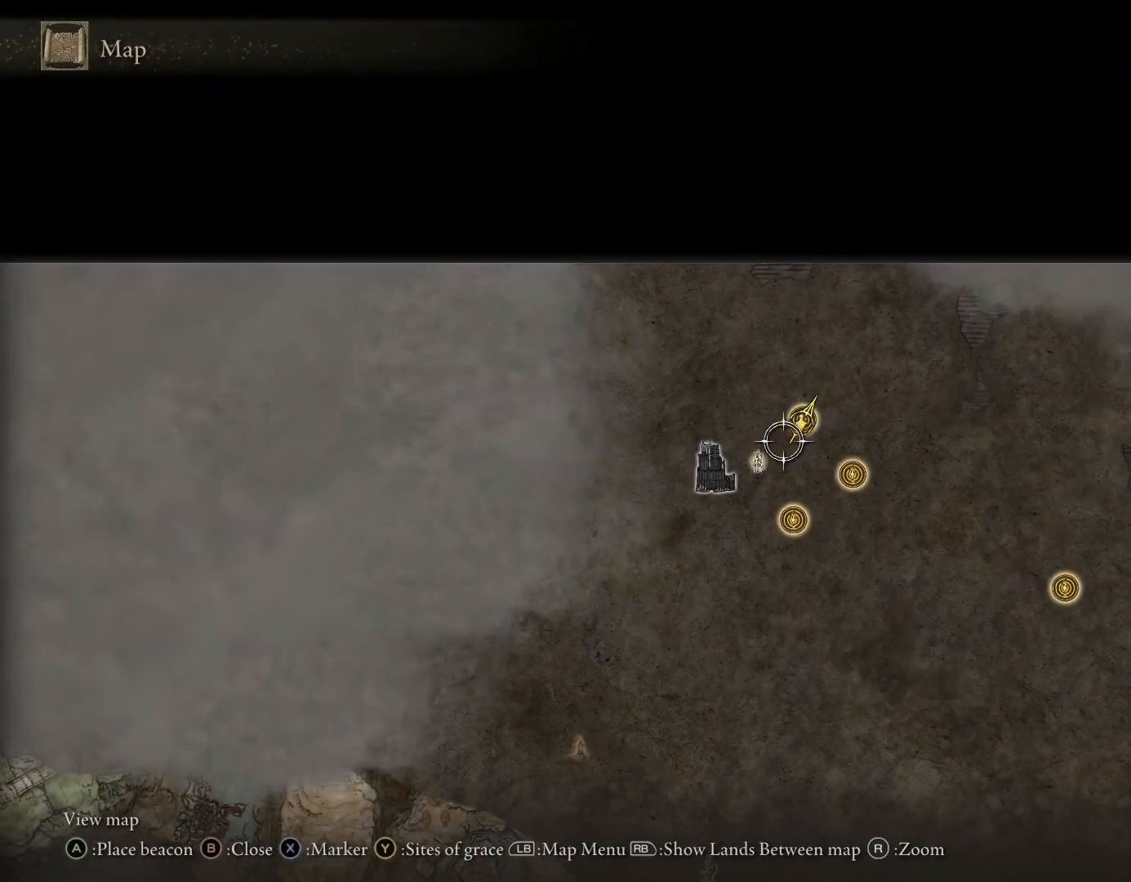
{"buttons": [], "left_stick": "left", "right_stick": "center", "events": [[150, "left_stick", "center"], [467, "left_stick", "left"]]}
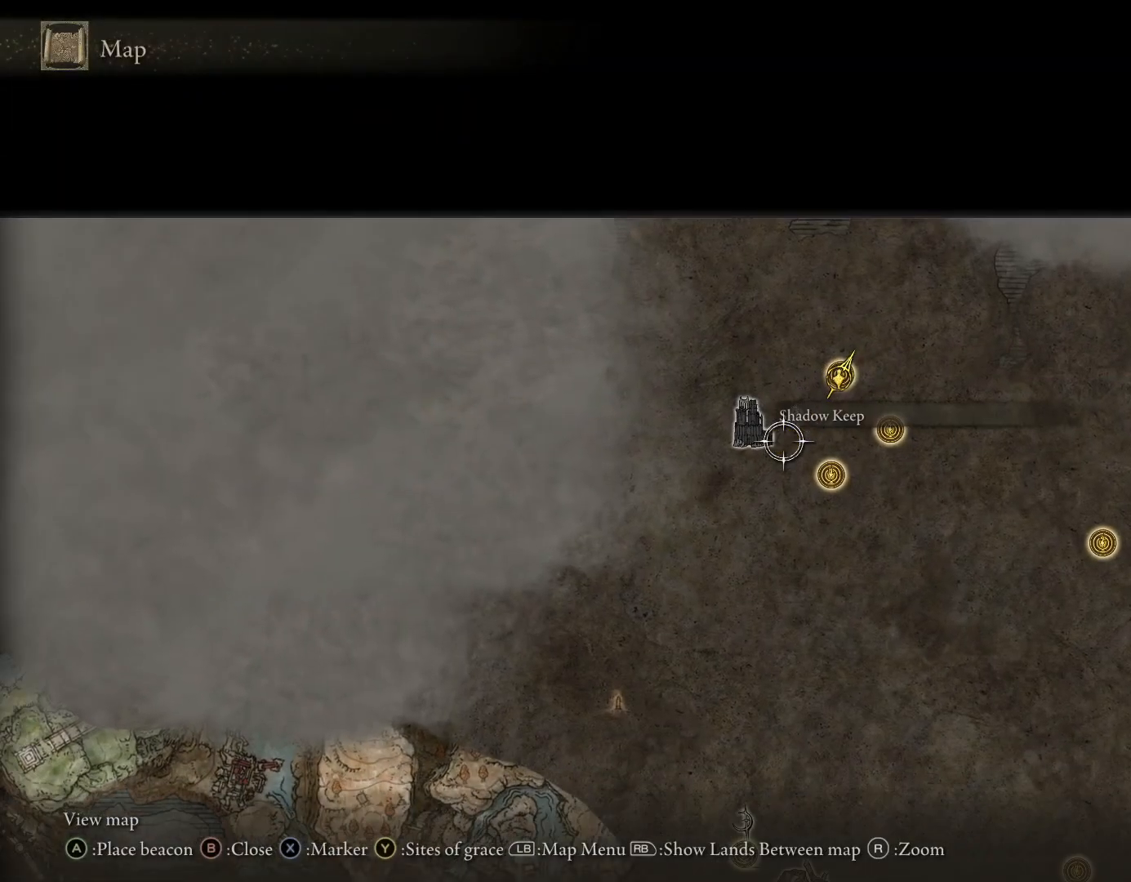
{"buttons": [], "left_stick": "center", "right_stick": "center", "events": [[67, "left_stick", "center"], [167, "CIRCLE", "down"], [267, "CIRCLE", "up"]]}